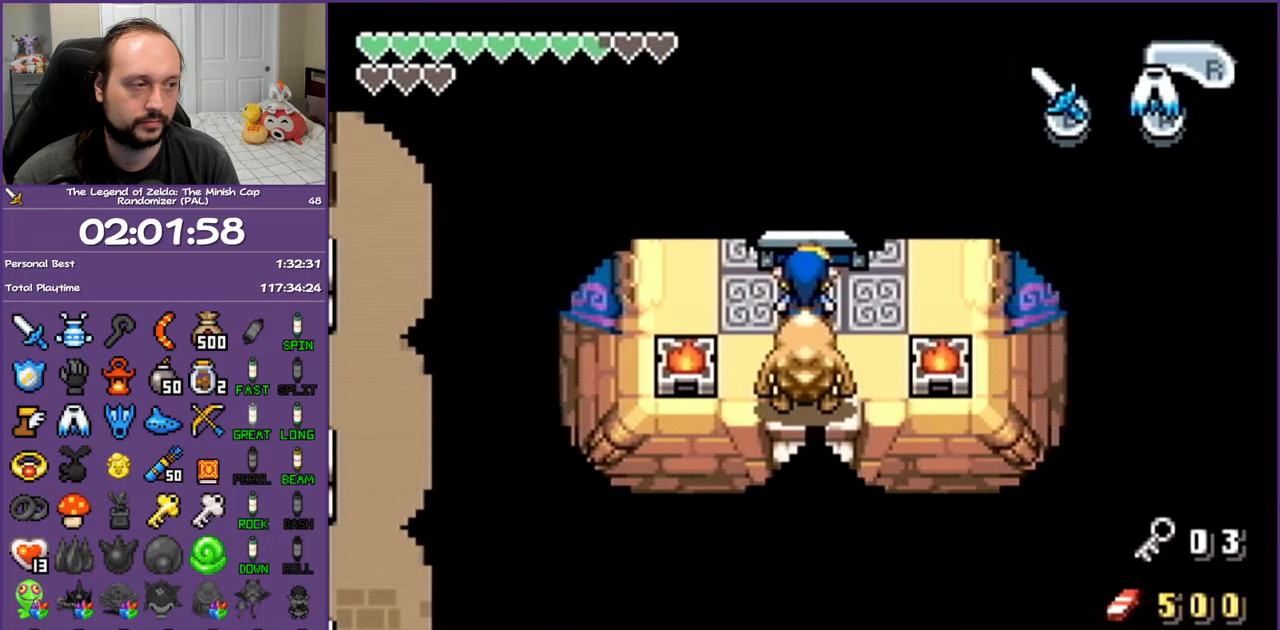
Gameplay with a controller (Nintendo layout); each line is a JSON object with the inputs held at the frame after it. "events" lists button and stick changes between this image and that frame as [ms after this image, input, new state], when the widget could be followed in between. Not read: L3 R3.
{"buttons": ["DPAD_LEFT"], "events": [[200, "DPAD_LEFT", "down"], [267, "DPAD_DOWN", "up"]]}
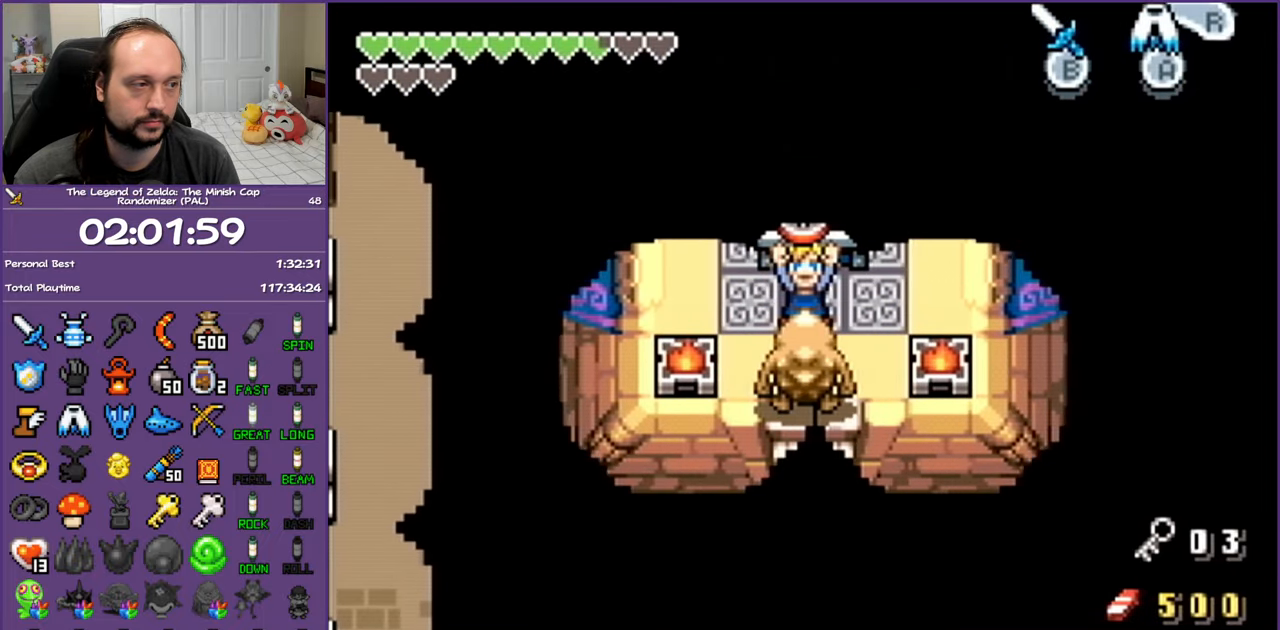
{"buttons": ["DPAD_LEFT"], "events": []}
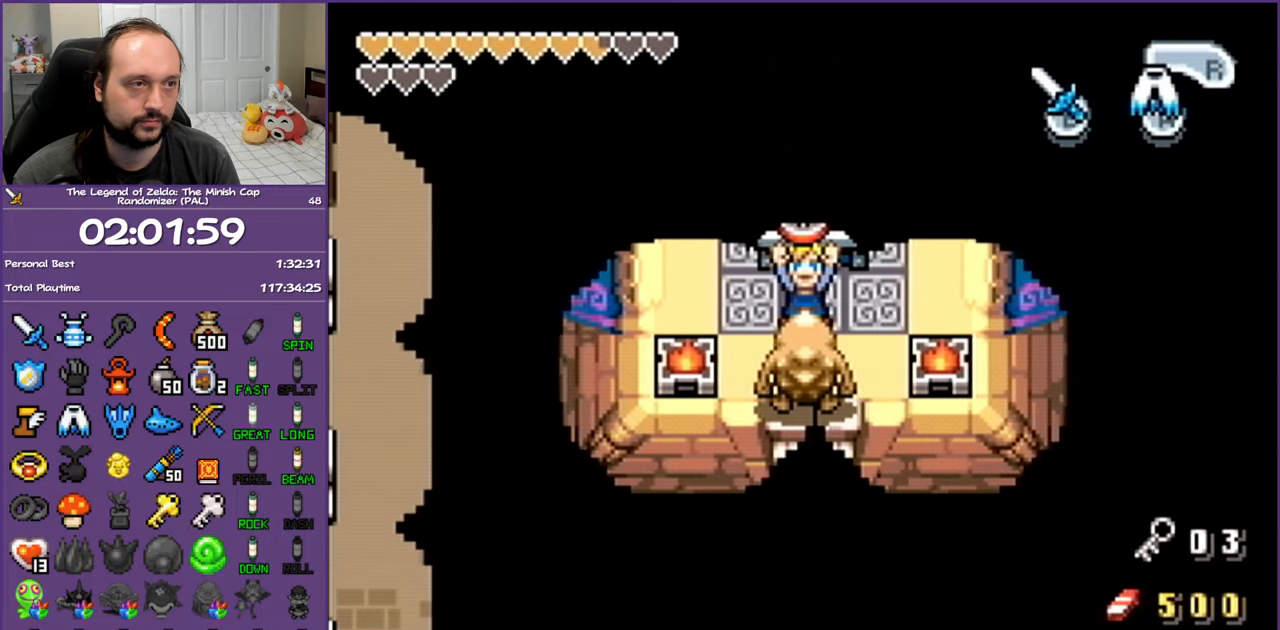
{"buttons": ["DPAD_LEFT"], "events": []}
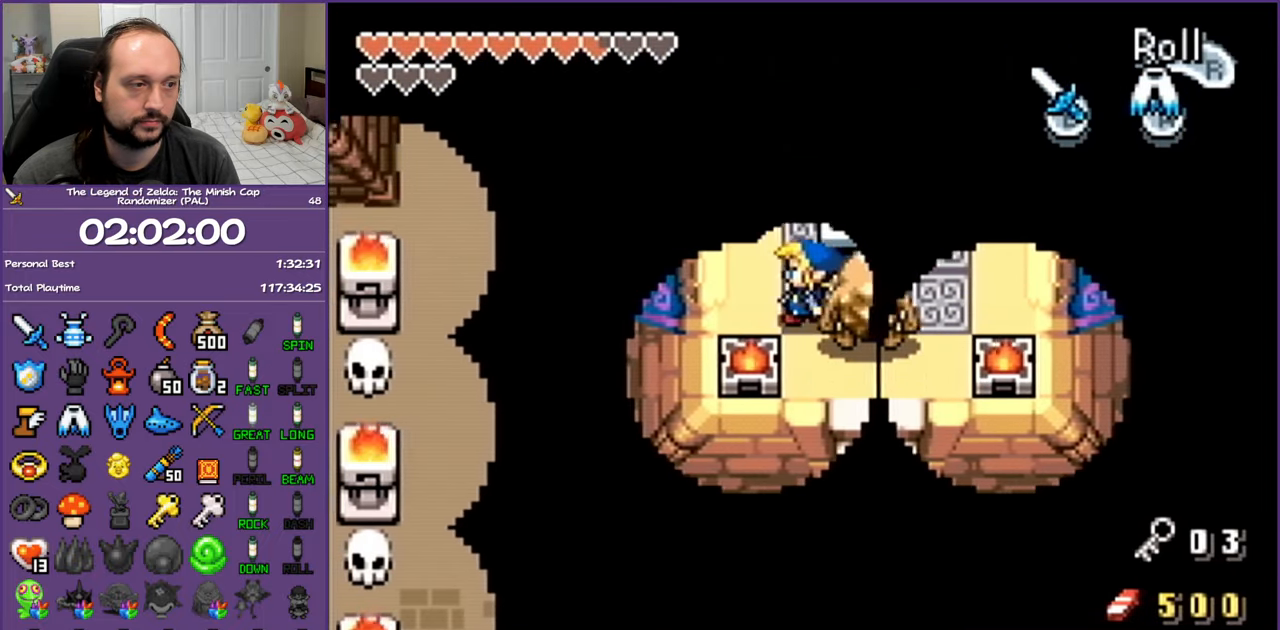
{"buttons": ["DPAD_LEFT"], "events": []}
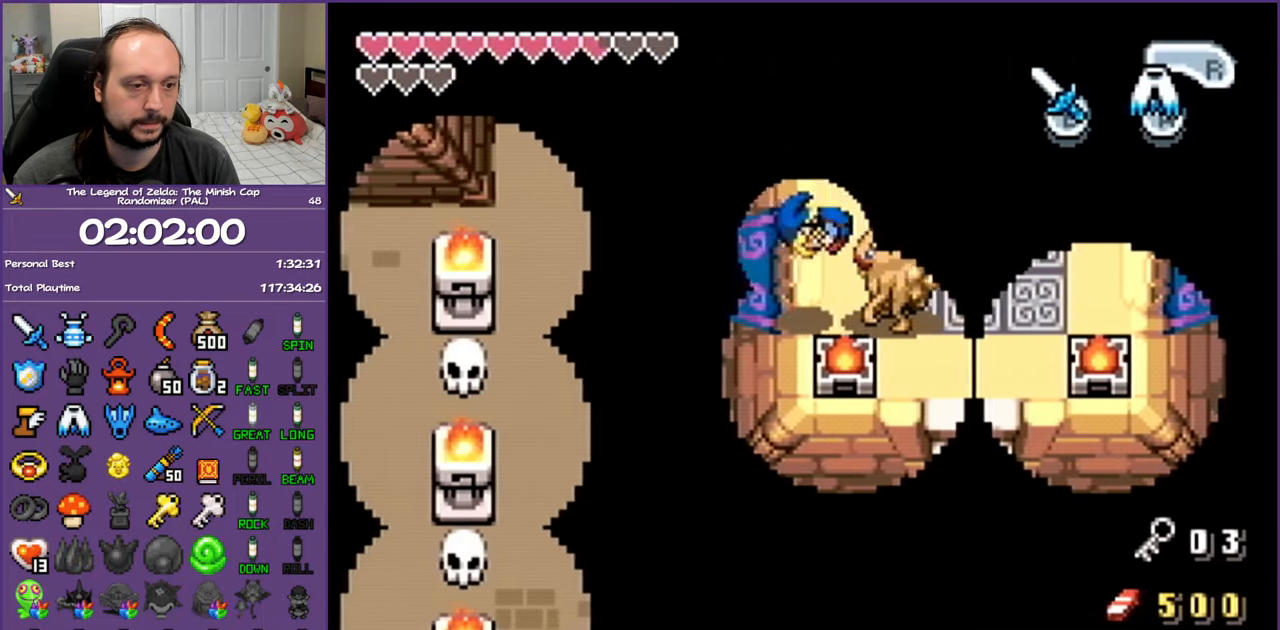
{"buttons": ["DPAD_LEFT"], "events": []}
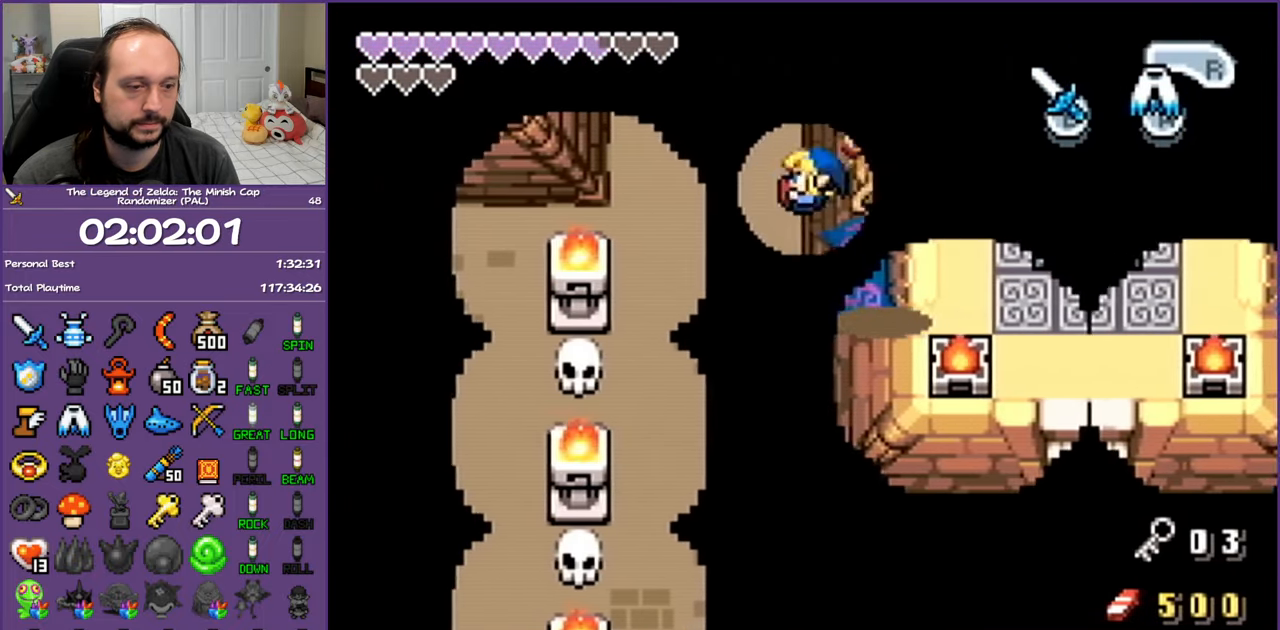
{"buttons": ["DPAD_DOWN", "DPAD_LEFT"], "events": [[67, "DPAD_DOWN", "down"]]}
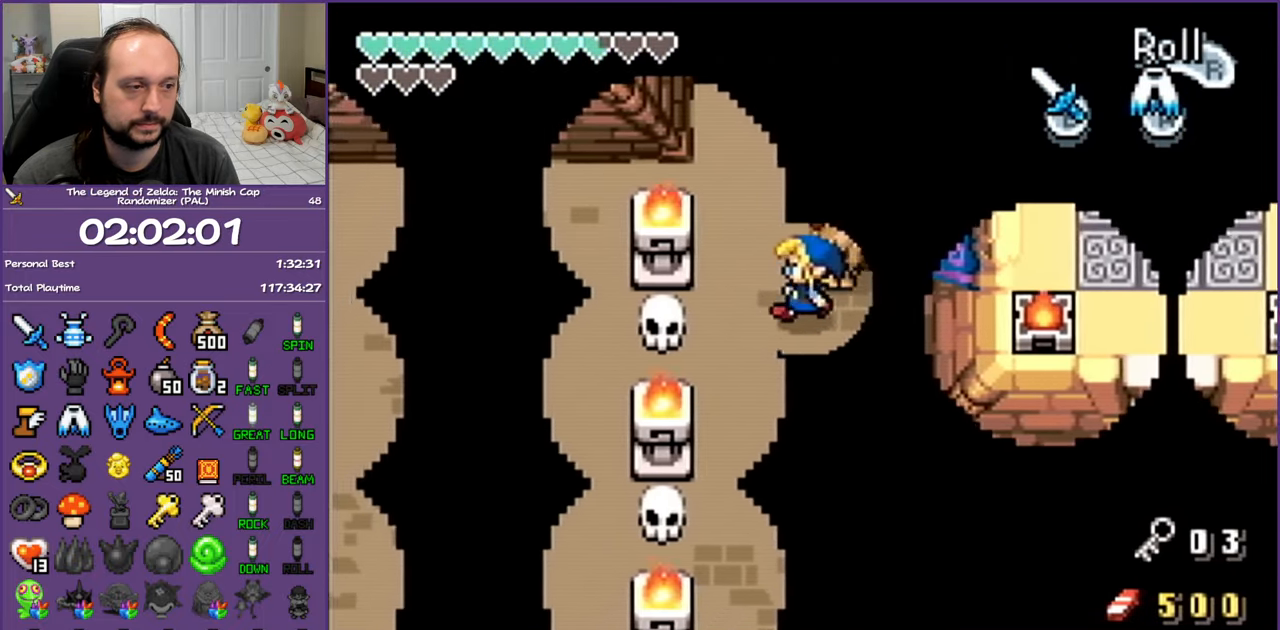
{"buttons": ["DPAD_DOWN", "DPAD_LEFT"], "events": [[83, "DPAD_DOWN", "up"], [150, "B", "down"], [333, "B", "up"], [467, "DPAD_DOWN", "down"]]}
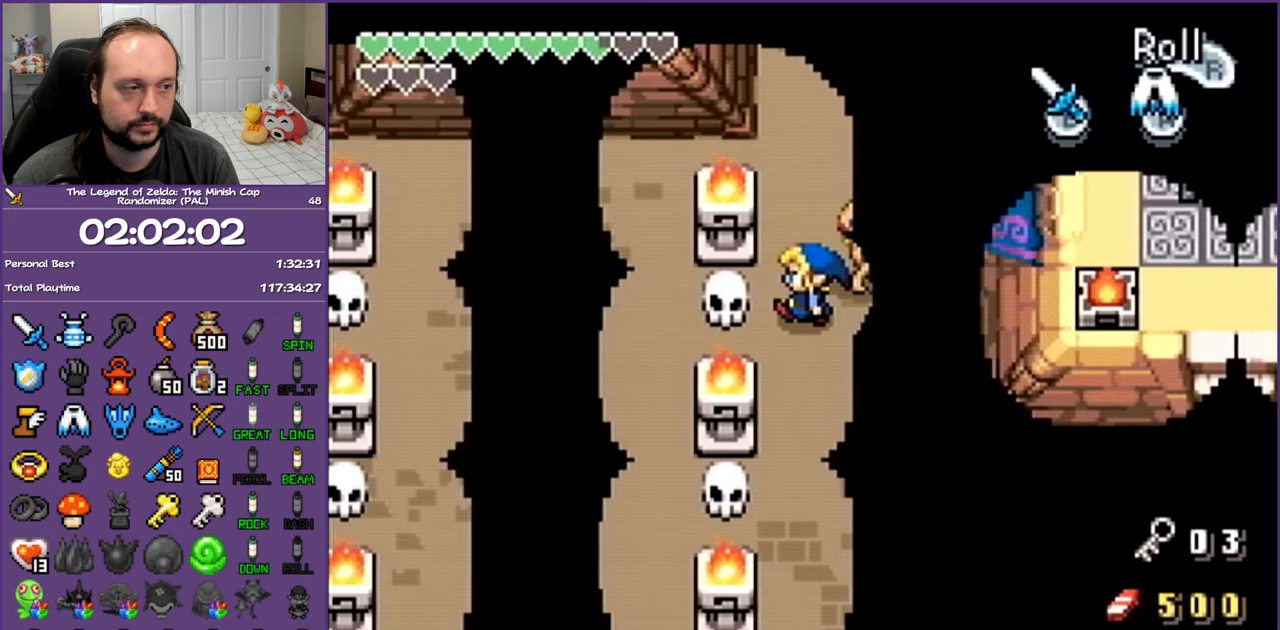
{"buttons": ["L1", "DPAD_LEFT"], "events": [[100, "B", "down"], [133, "DPAD_DOWN", "up"], [300, "B", "up"], [467, "L1", "down"]]}
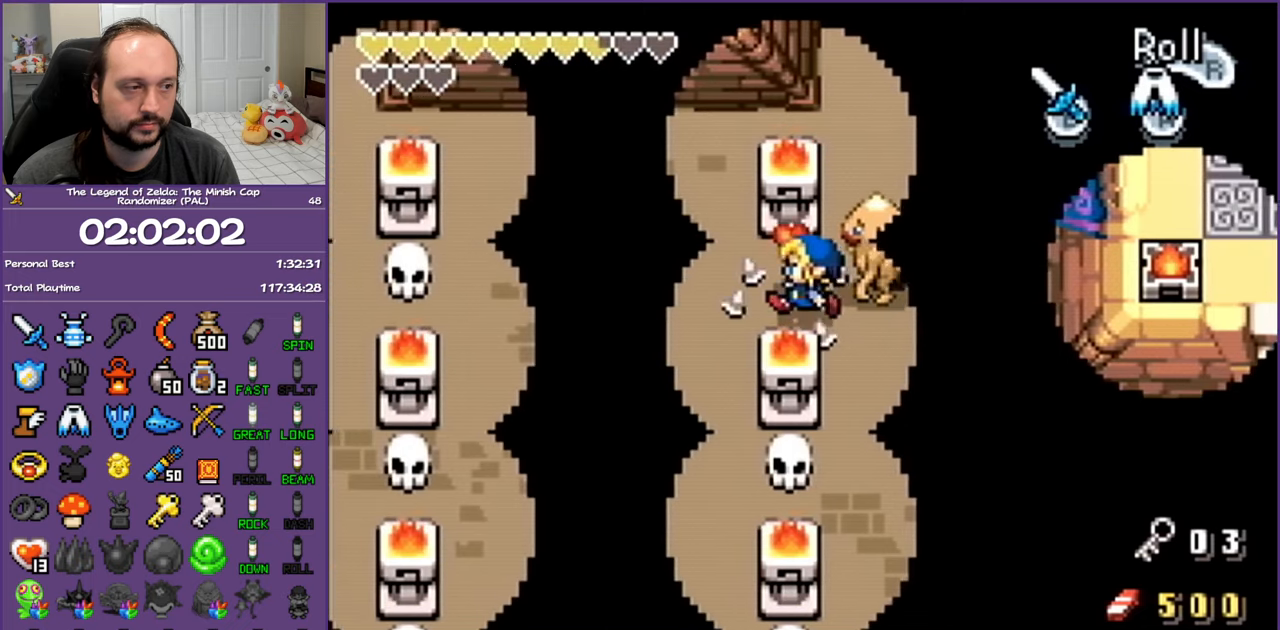
{"buttons": ["L1", "DPAD_LEFT"], "events": []}
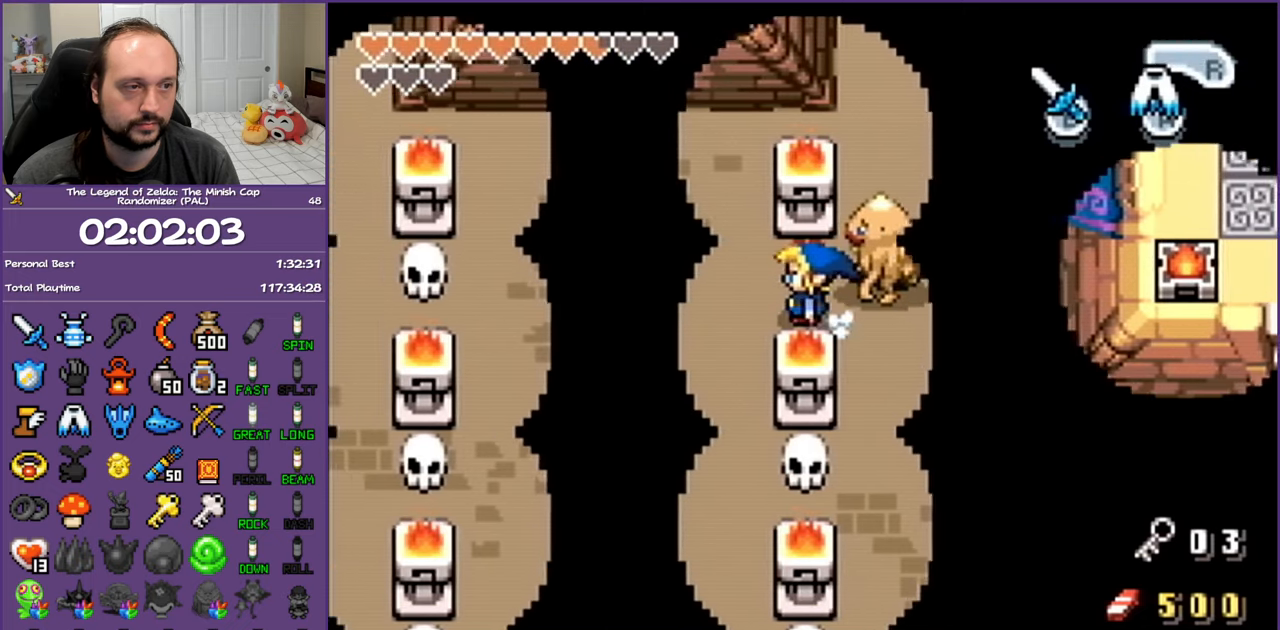
{"buttons": ["L1", "DPAD_DOWN", "DPAD_LEFT"], "events": [[350, "DPAD_DOWN", "down"]]}
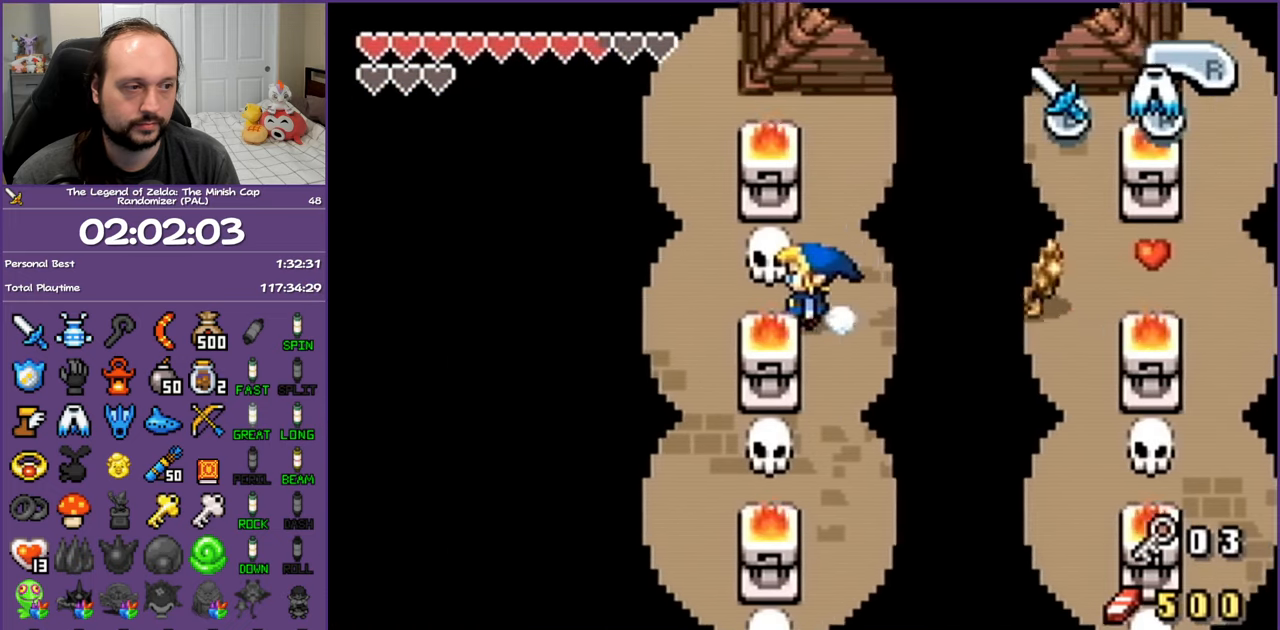
{"buttons": ["L1", "DPAD_LEFT"], "events": [[300, "DPAD_DOWN", "up"]]}
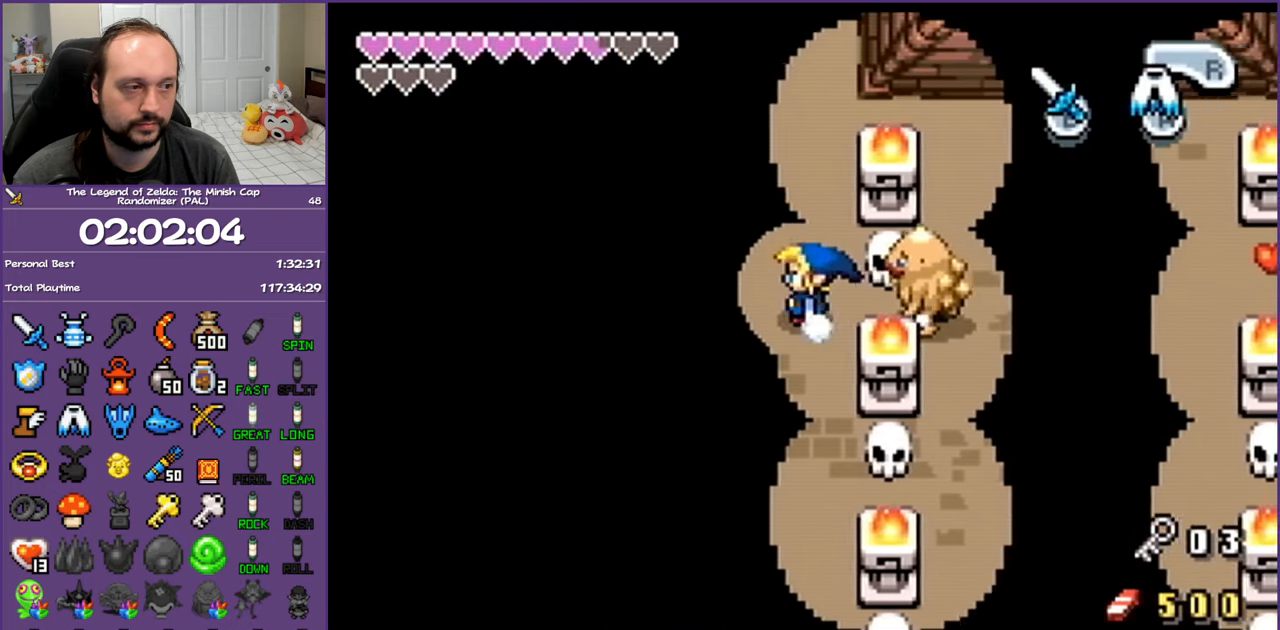
{"buttons": ["DPAD_DOWN"], "events": [[83, "DPAD_DOWN", "down"], [317, "L1", "up"], [417, "DPAD_LEFT", "up"]]}
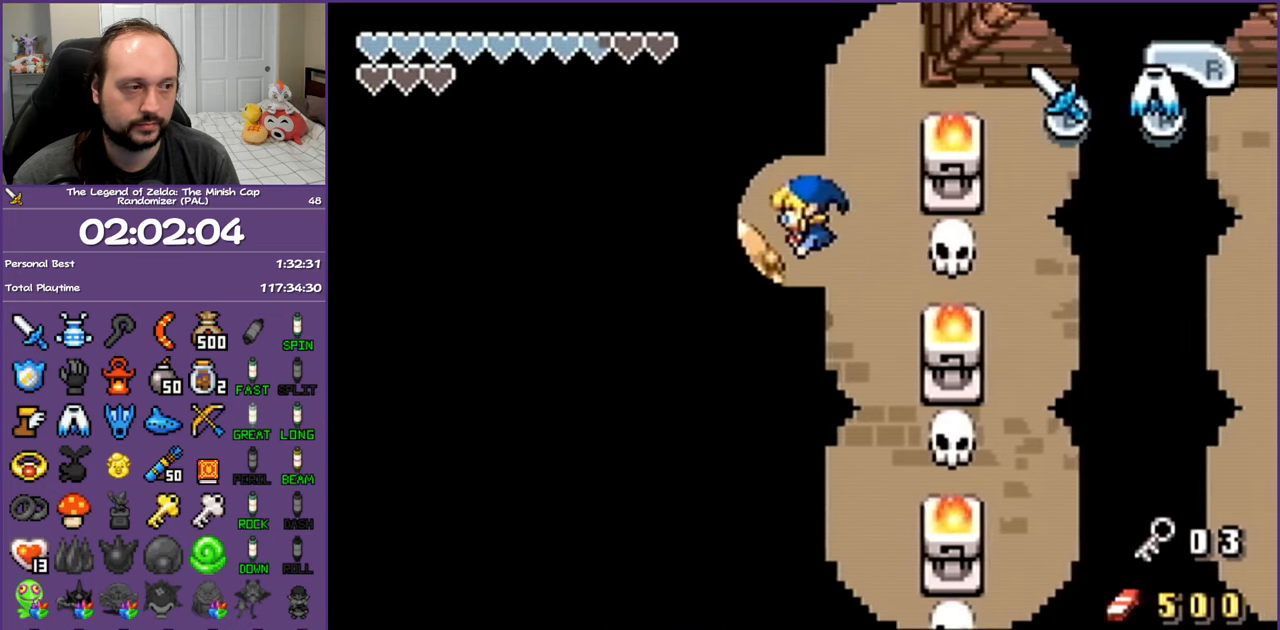
{"buttons": ["DPAD_DOWN", "DPAD_LEFT"], "events": [[417, "DPAD_LEFT", "down"]]}
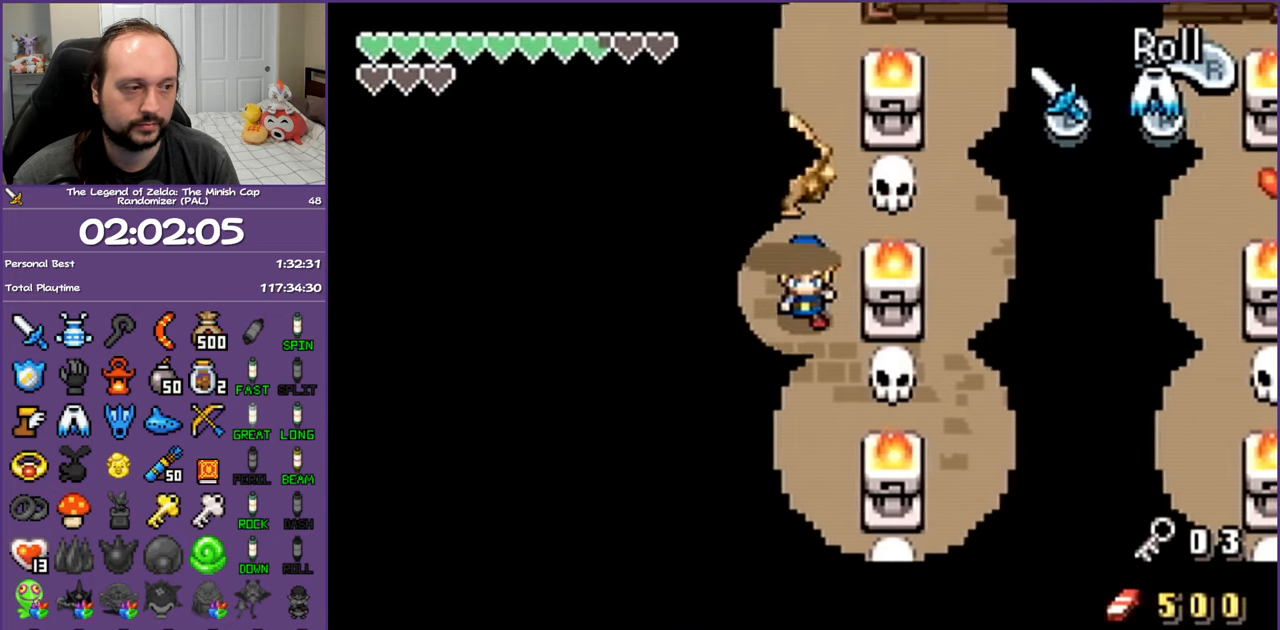
{"buttons": ["DPAD_LEFT"], "events": [[467, "DPAD_DOWN", "up"]]}
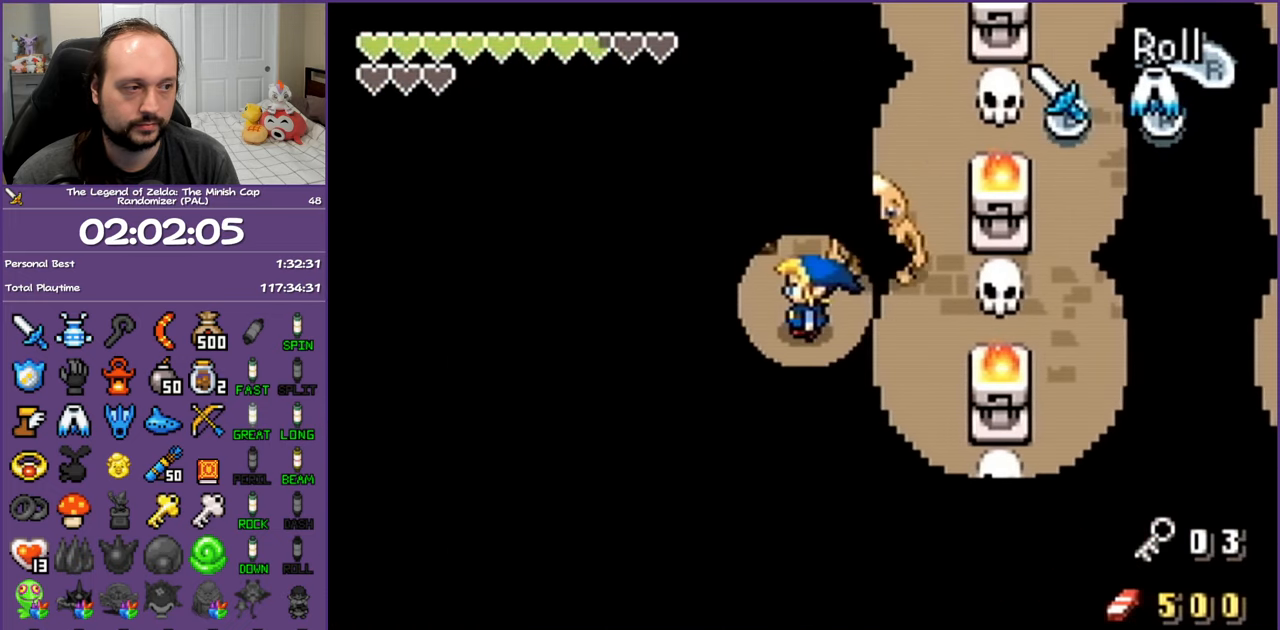
{"buttons": ["DPAD_UP", "DPAD_LEFT"], "events": [[100, "R1", "down"], [317, "R1", "up"], [383, "DPAD_UP", "down"]]}
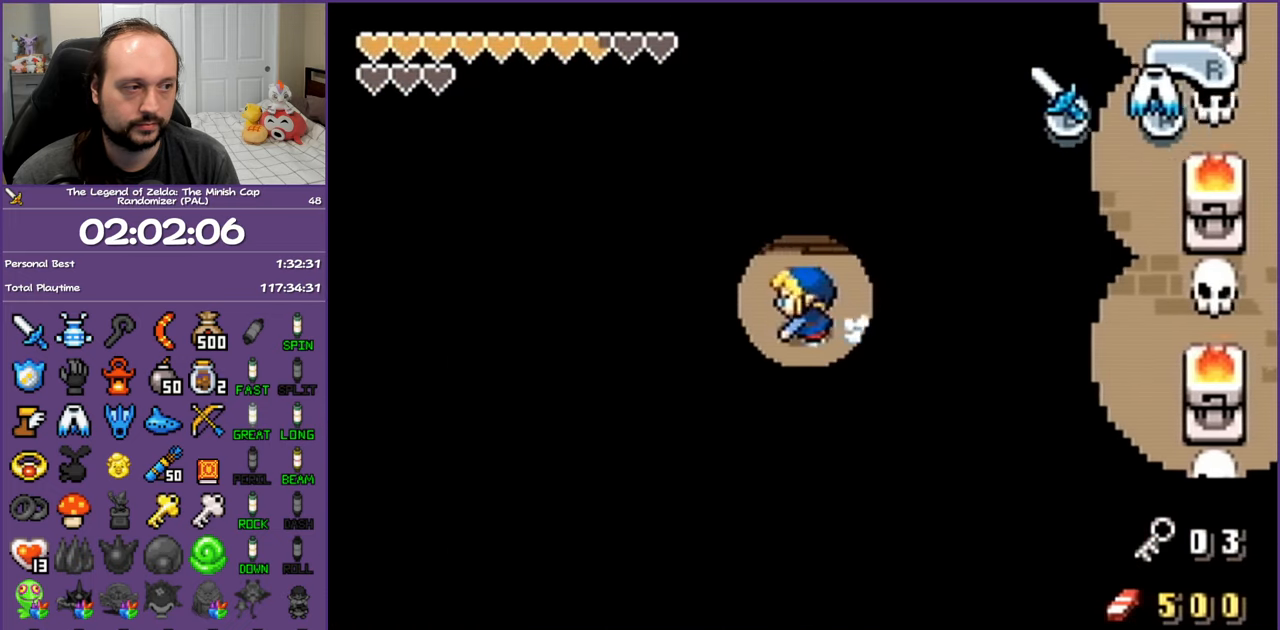
{"buttons": ["DPAD_UP"], "events": [[217, "DPAD_LEFT", "up"]]}
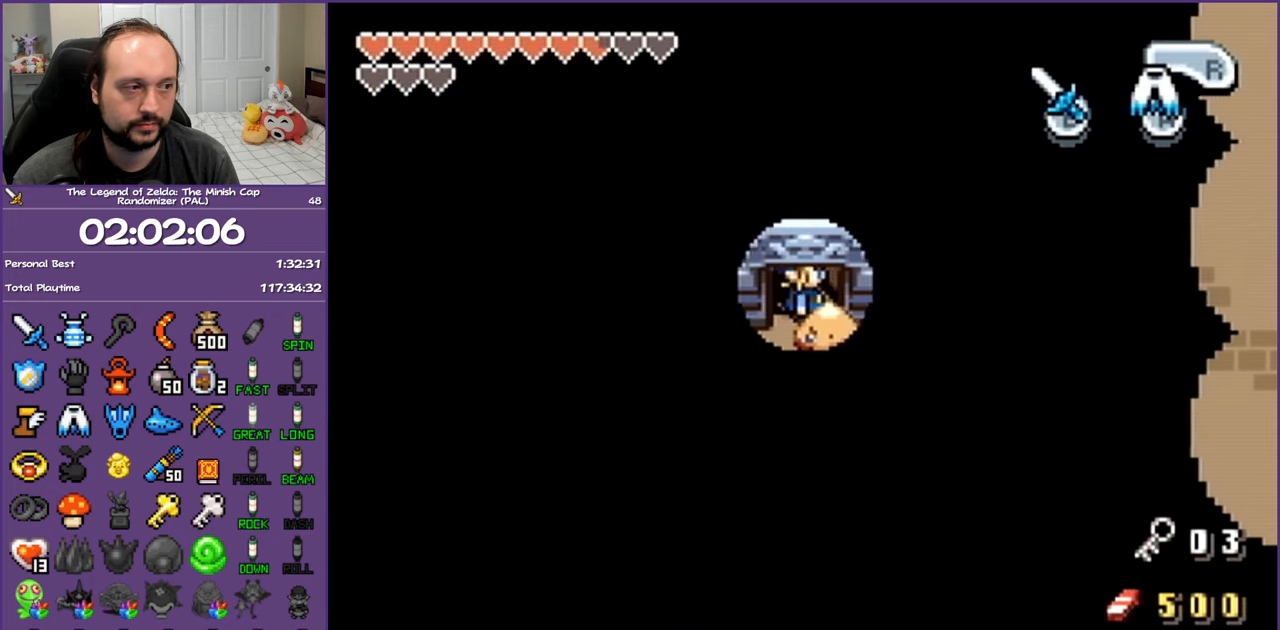
{"buttons": [], "events": [[217, "DPAD_UP", "up"]]}
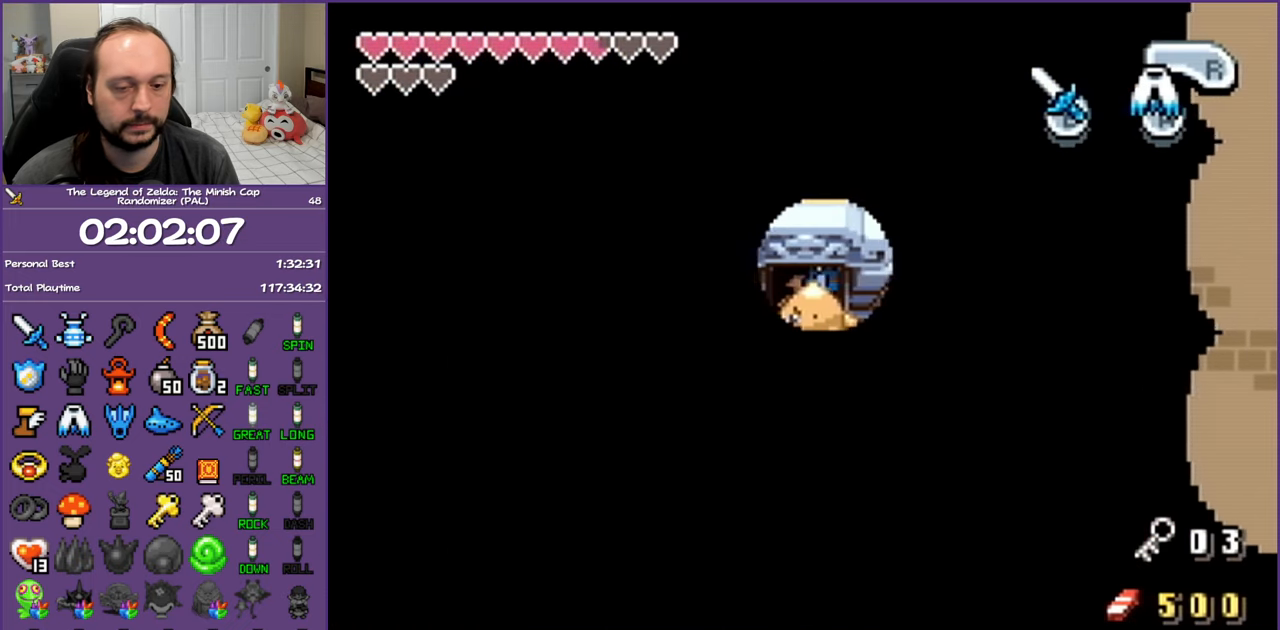
{"buttons": [], "events": []}
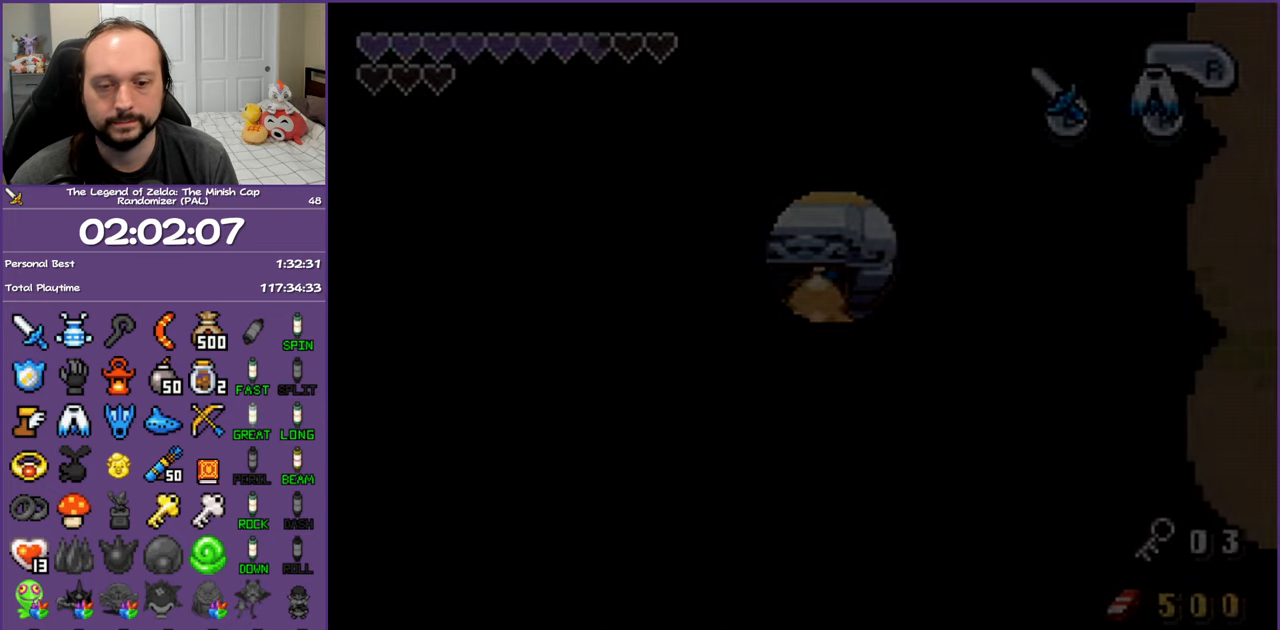
{"buttons": [], "events": []}
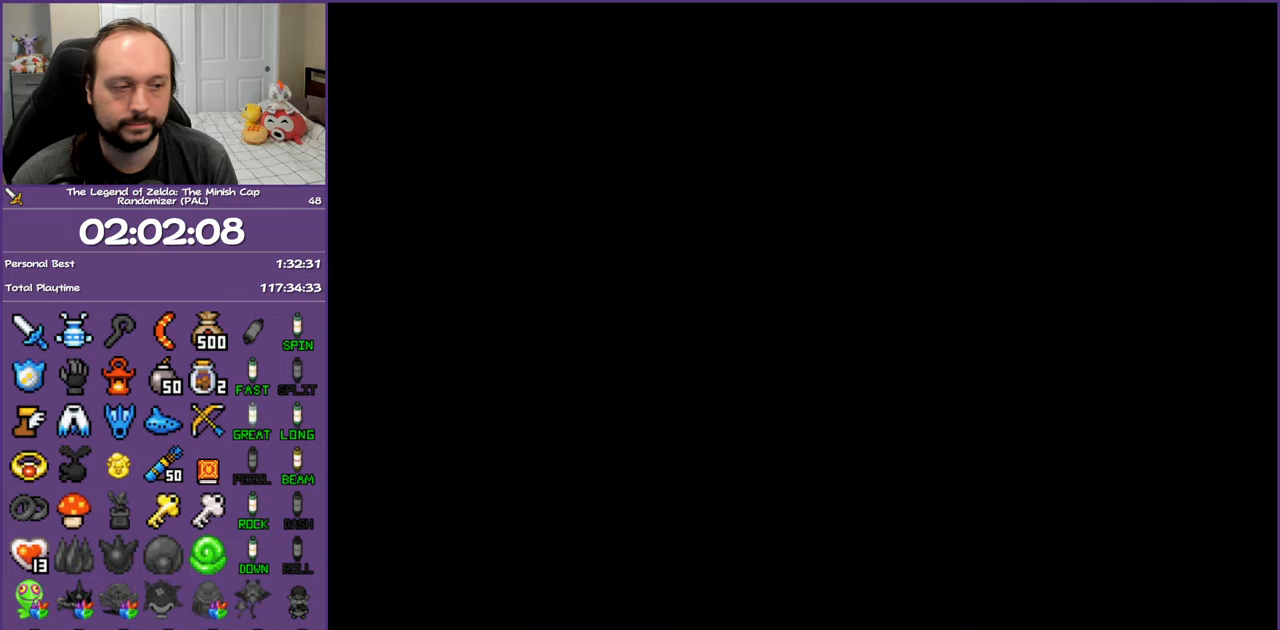
{"buttons": [], "events": []}
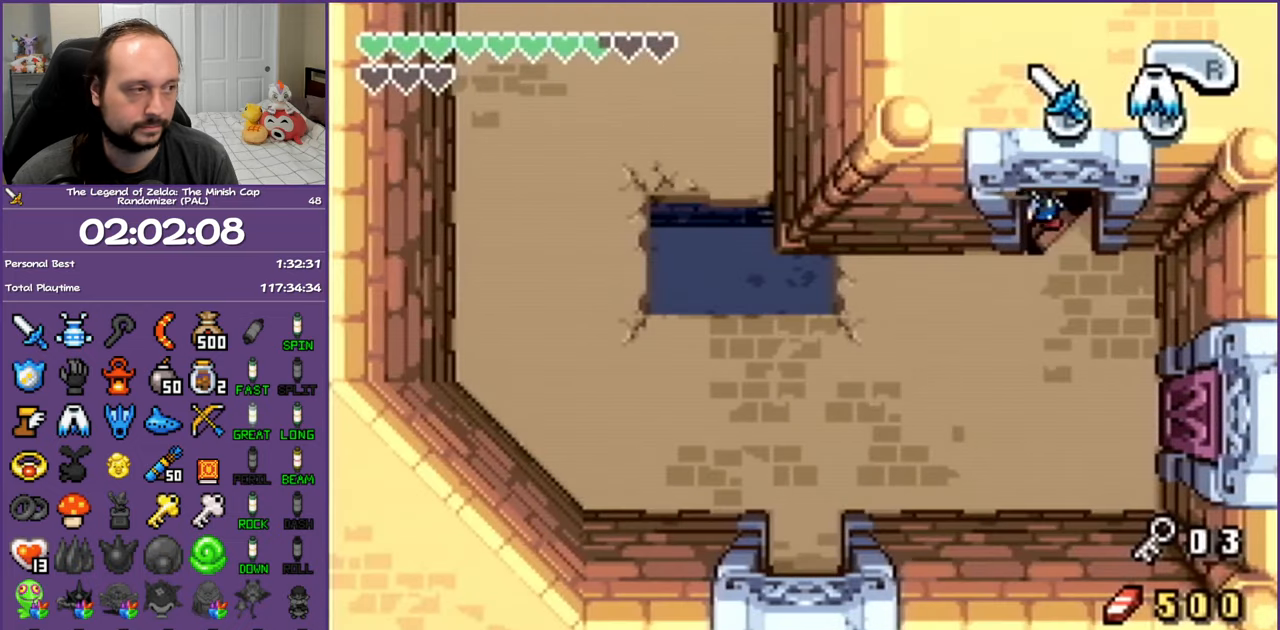
{"buttons": [], "events": []}
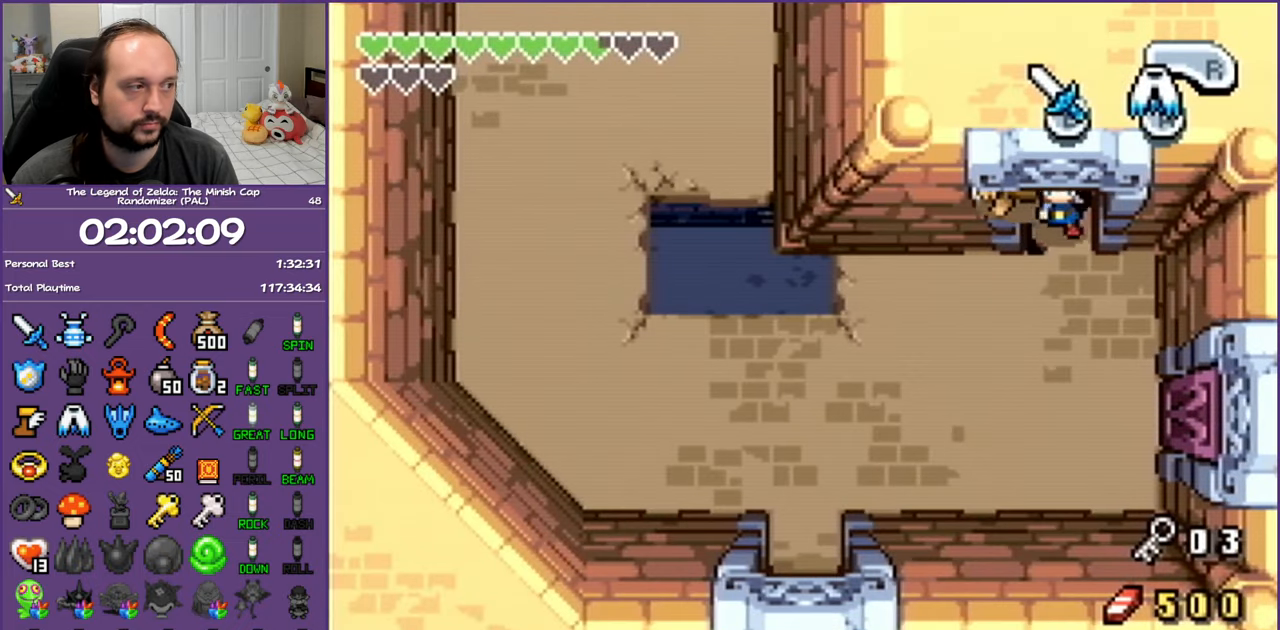
{"buttons": [], "events": []}
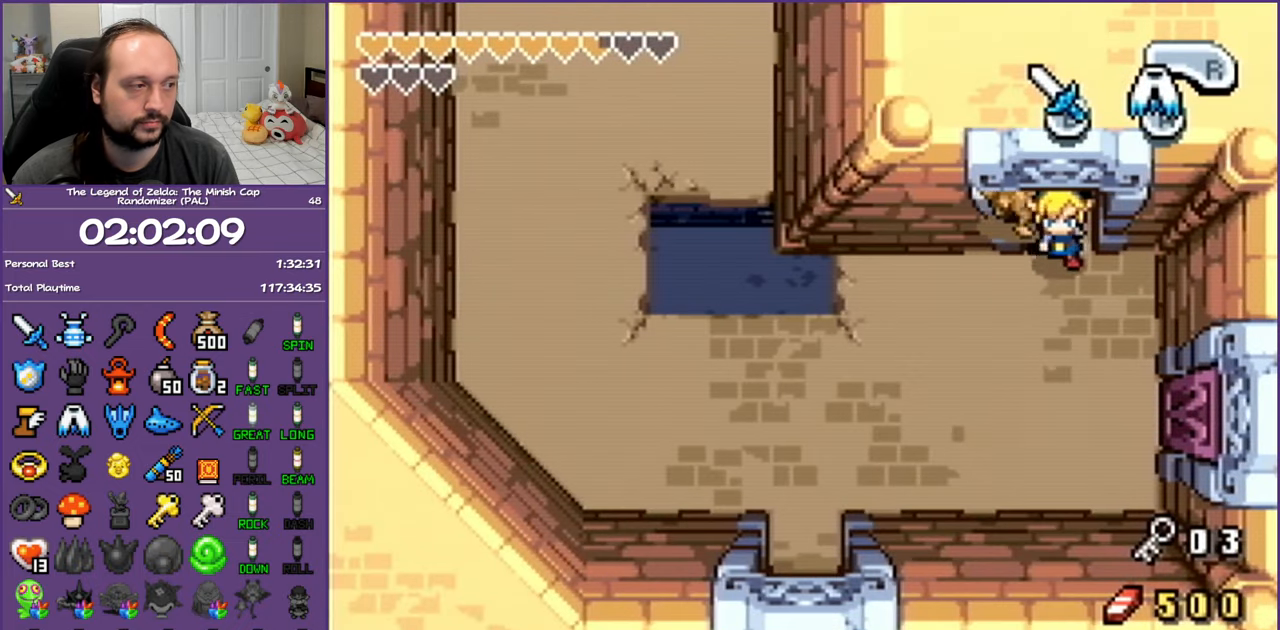
{"buttons": ["DPAD_DOWN", "DPAD_LEFT"], "events": [[33, "DPAD_DOWN", "down"], [33, "DPAD_LEFT", "down"]]}
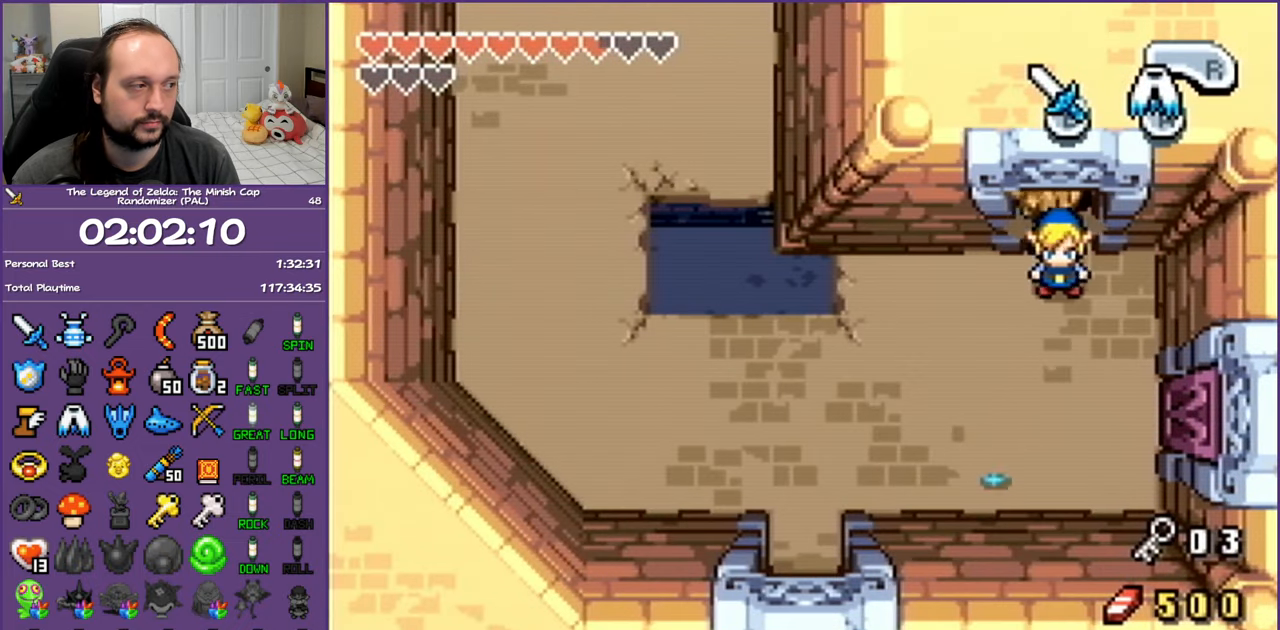
{"buttons": ["R1", "DPAD_LEFT"], "events": [[383, "DPAD_DOWN", "up"], [417, "R1", "down"]]}
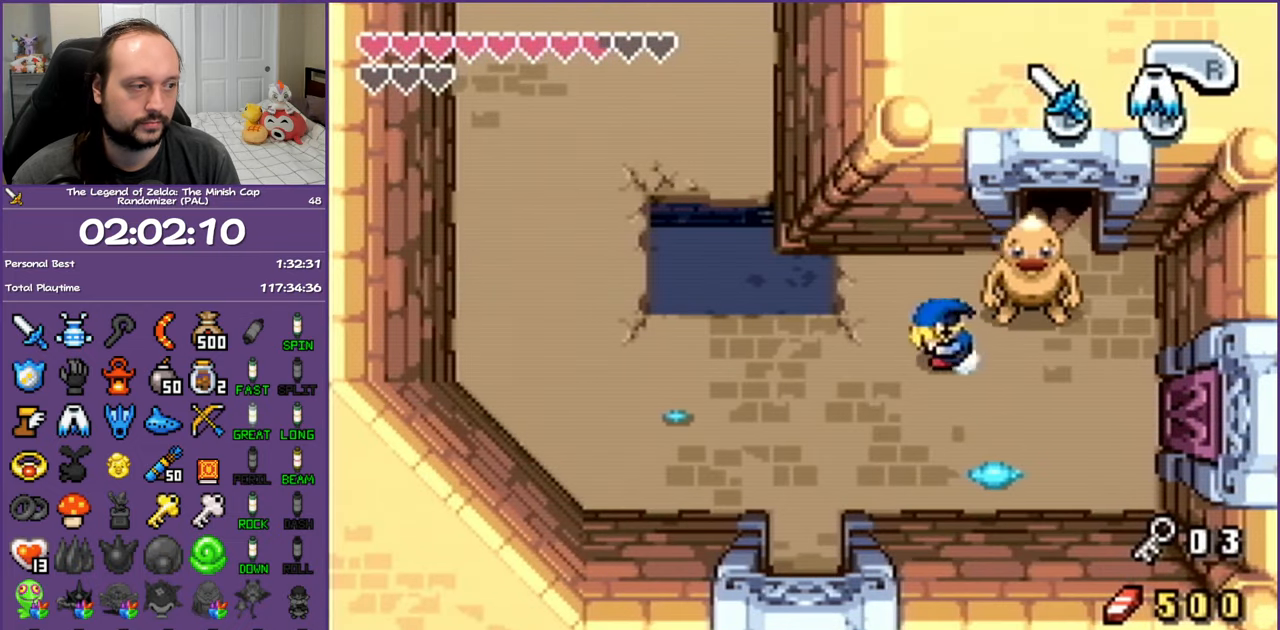
{"buttons": ["DPAD_LEFT"], "events": [[83, "R1", "up"]]}
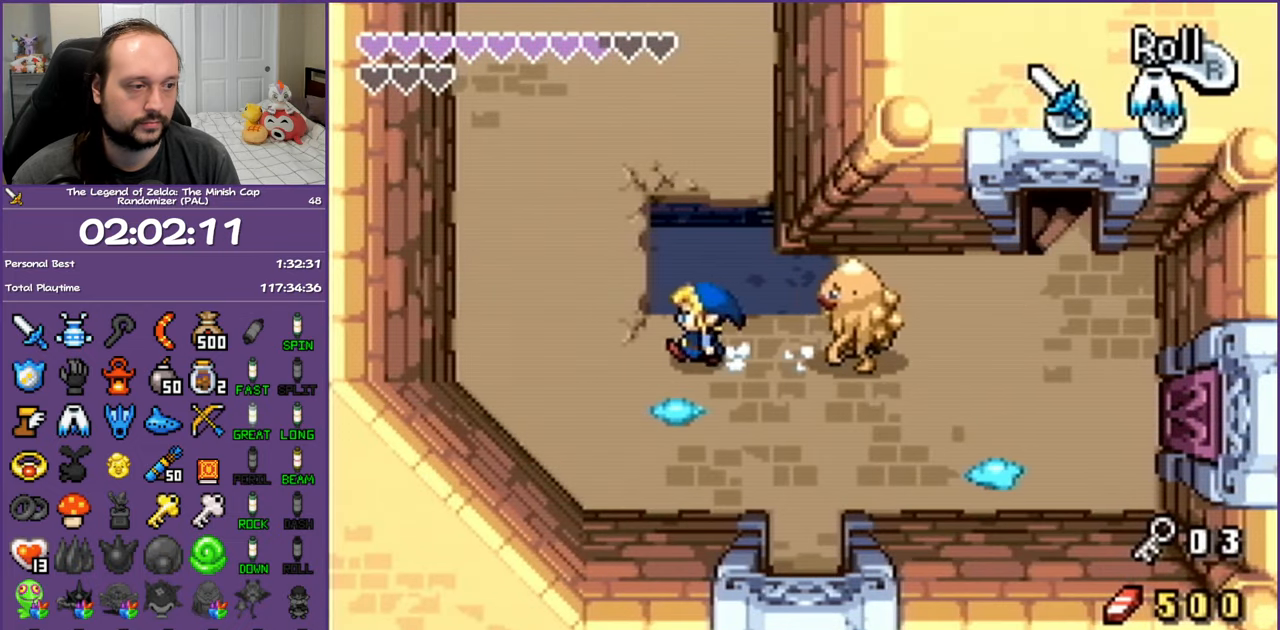
{"buttons": ["DPAD_UP"], "events": [[200, "DPAD_UP", "down"], [300, "DPAD_LEFT", "up"], [350, "R1", "down"], [500, "R1", "up"]]}
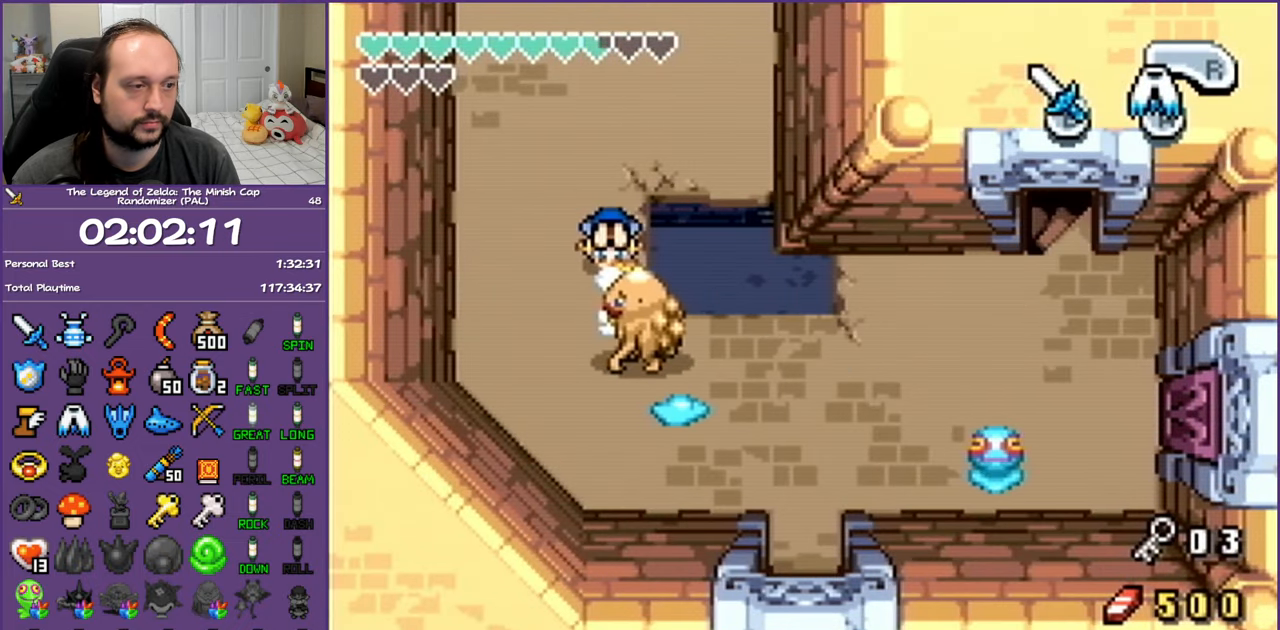
{"buttons": ["DPAD_UP"], "events": []}
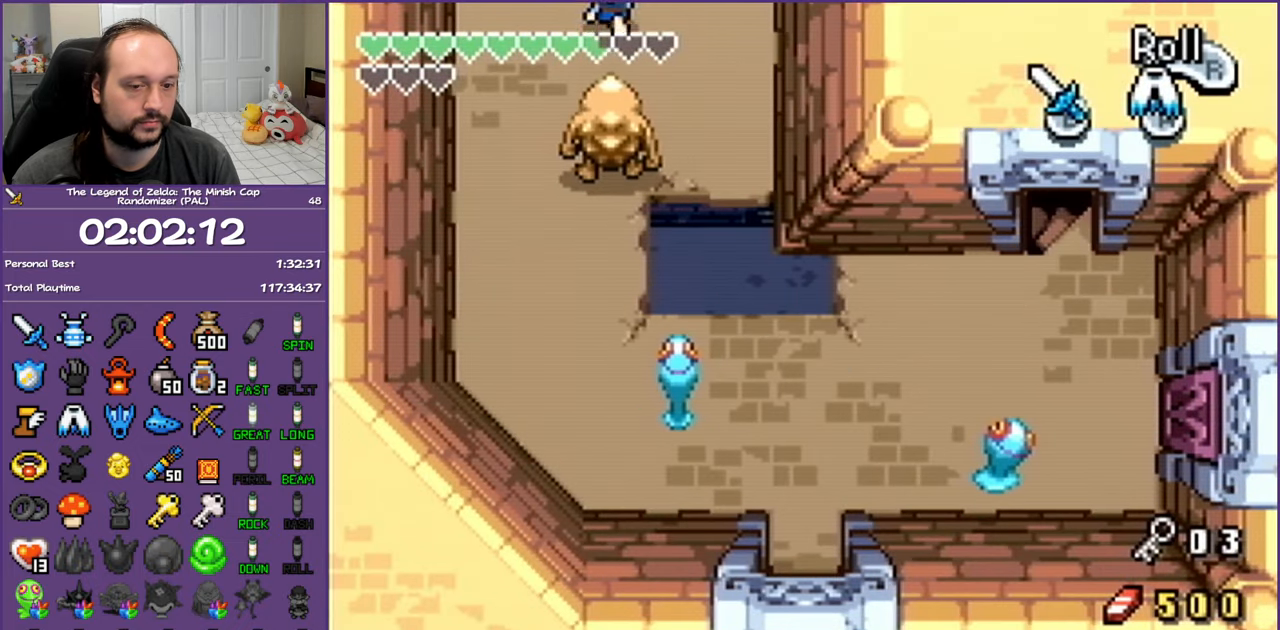
{"buttons": ["DPAD_UP"], "events": []}
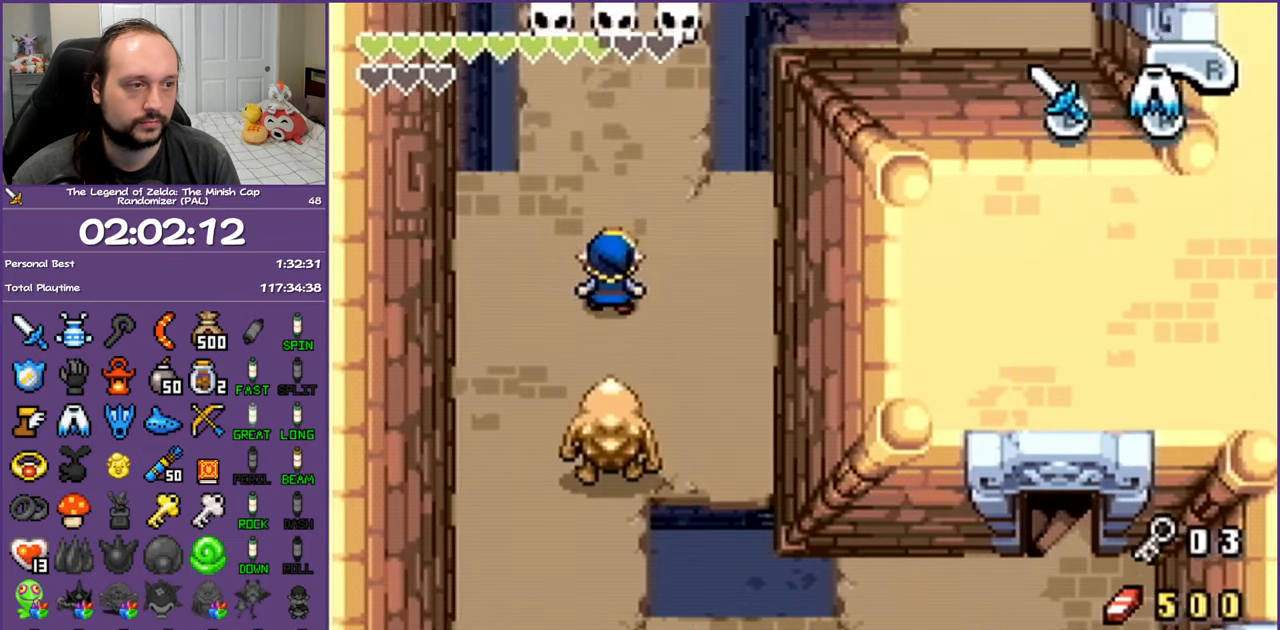
{"buttons": ["DPAD_UP"], "events": []}
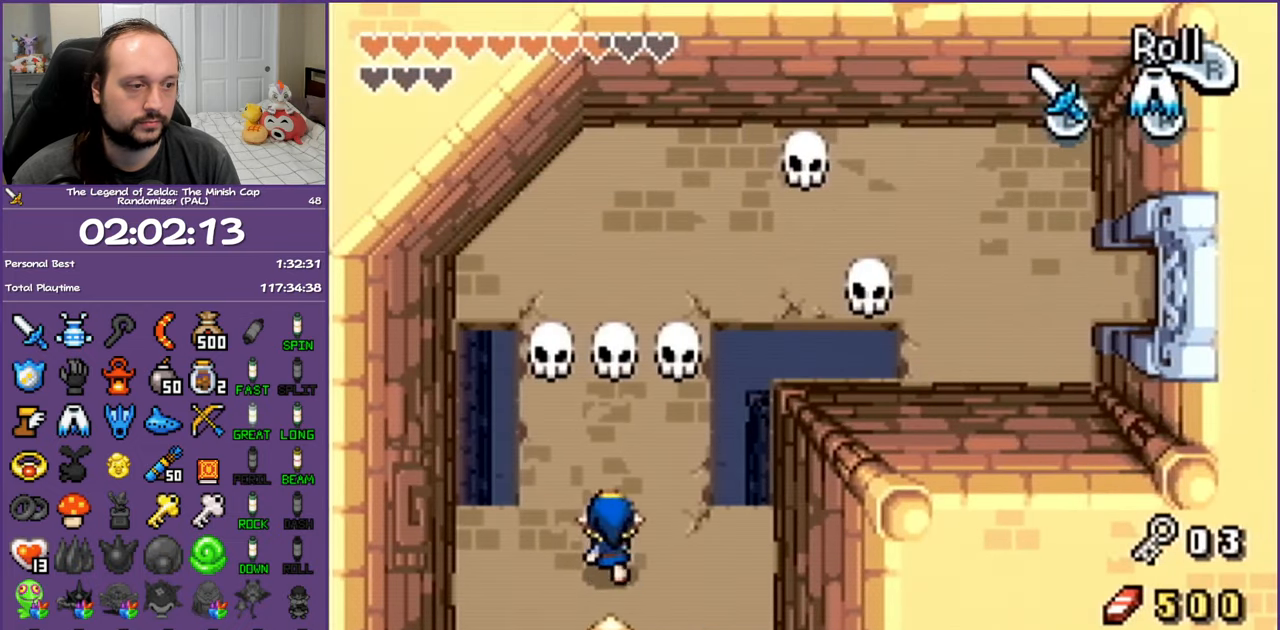
{"buttons": ["DPAD_UP"], "events": [[250, "R1", "down"], [417, "R1", "up"]]}